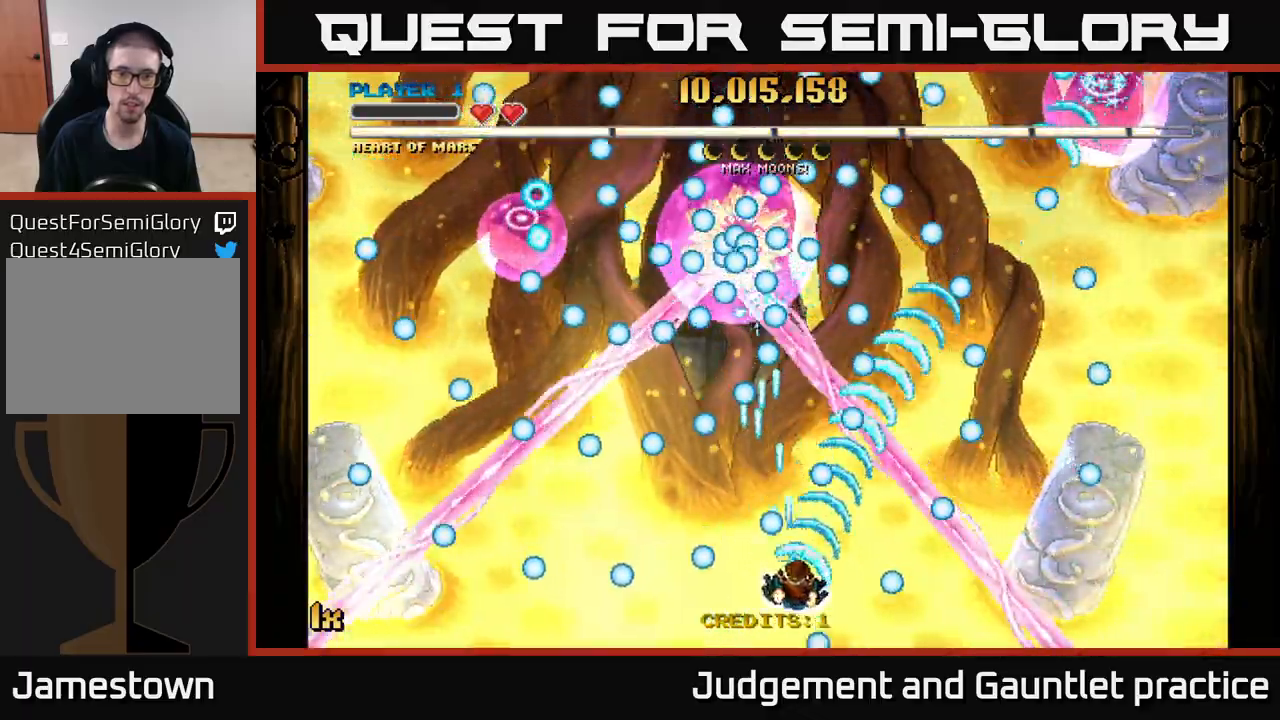
Gameplay with a controller (Xbox layout); each line is a JSON object with the inputs held at the frame after it. "events" lists button and stick changes between this image and that frame as [ms after this image, input, new state], when the widget could be followed in between. Not read: right_stick.
{"buttons": ["A"], "left_stick": "center", "events": [[167, "left_stick", "down-left"], [267, "left_stick", "down-right"], [333, "left_stick", "center"]]}
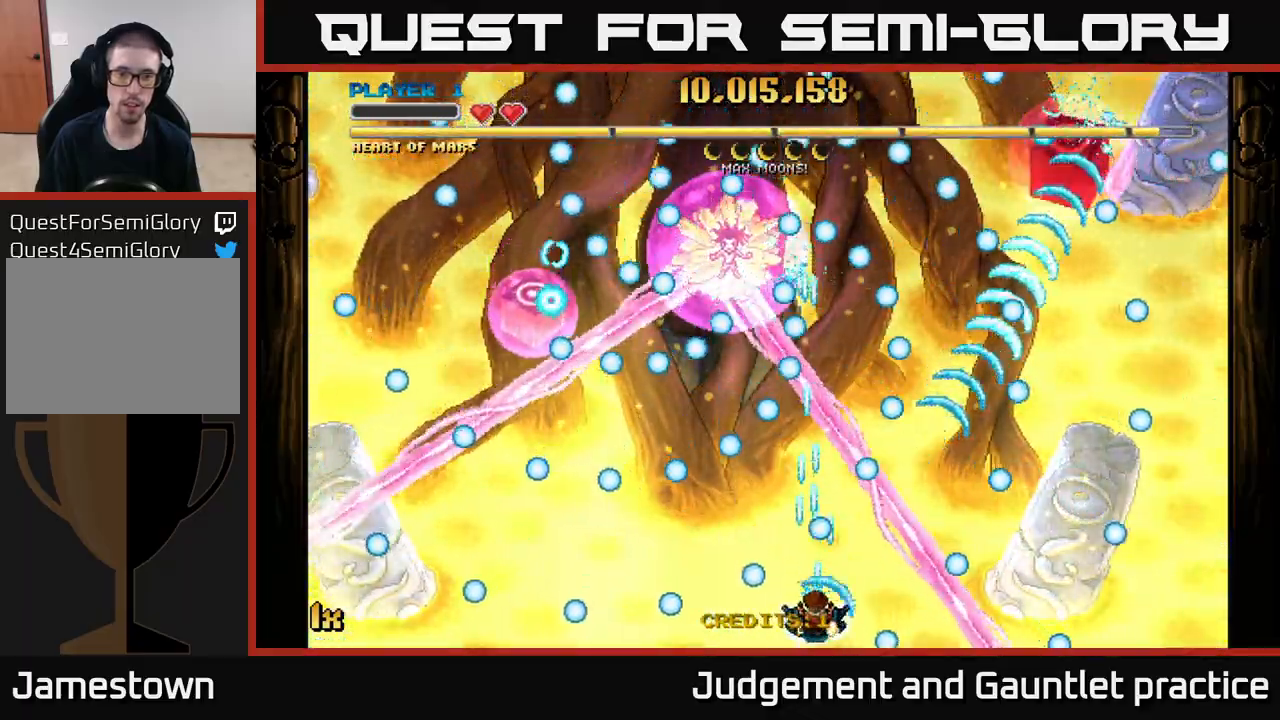
{"buttons": ["A", "X"], "left_stick": "up-left", "events": [[33, "left_stick", "left"], [100, "left_stick", "center"], [433, "left_stick", "up-left"], [467, "X", "down"]]}
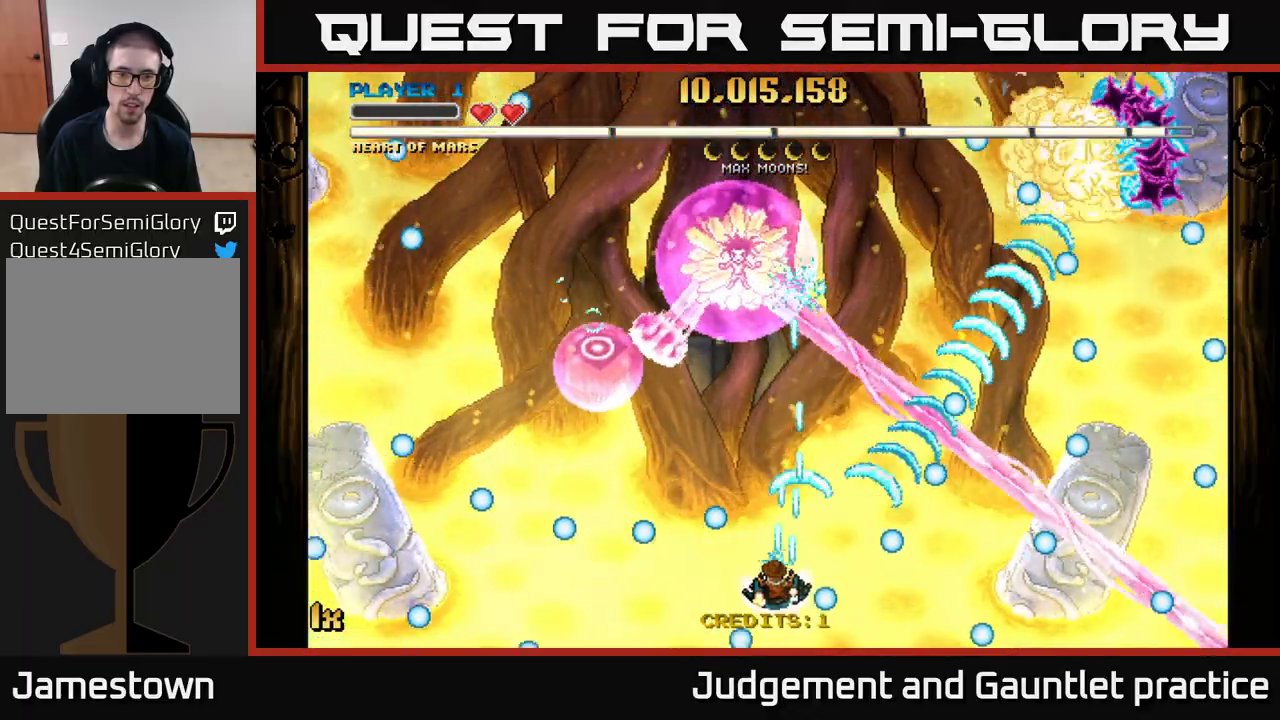
{"buttons": ["A"], "left_stick": "down-right", "events": [[50, "X", "up"], [400, "left_stick", "up-right"], [500, "left_stick", "down-right"]]}
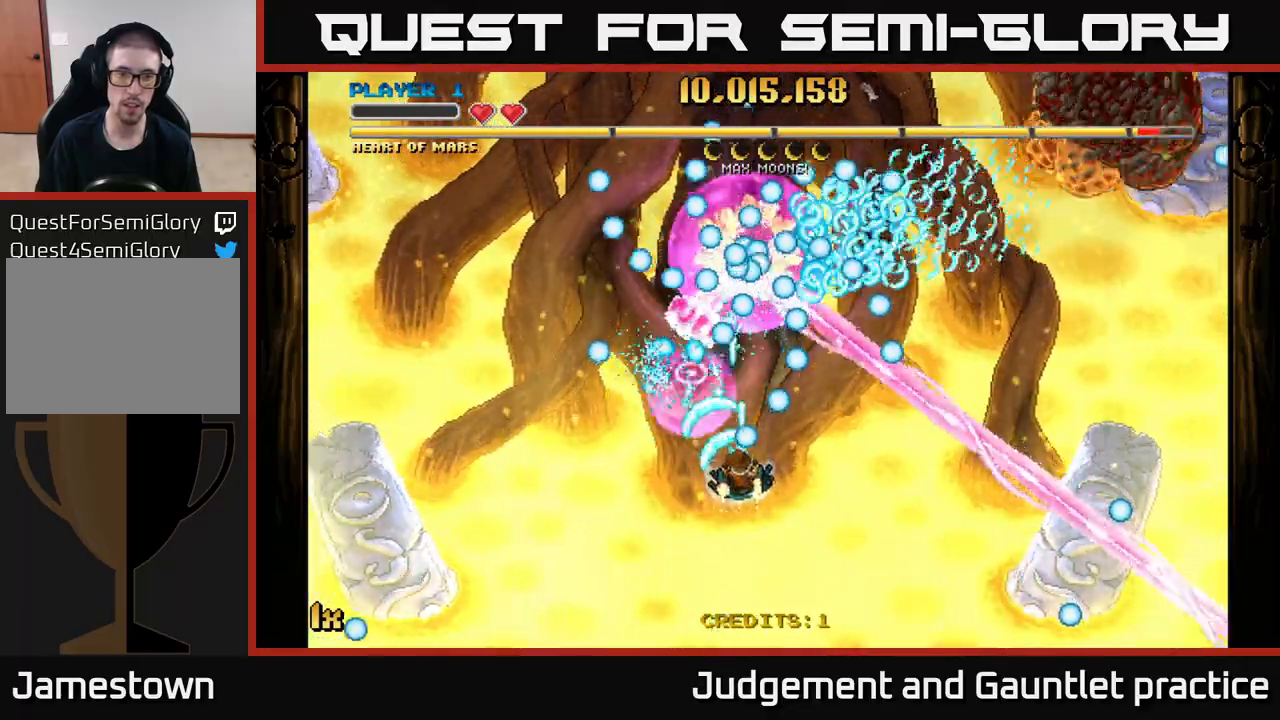
{"buttons": ["A"], "left_stick": "right", "events": [[17, "left_stick", "down"], [200, "left_stick", "down-left"], [500, "left_stick", "right"]]}
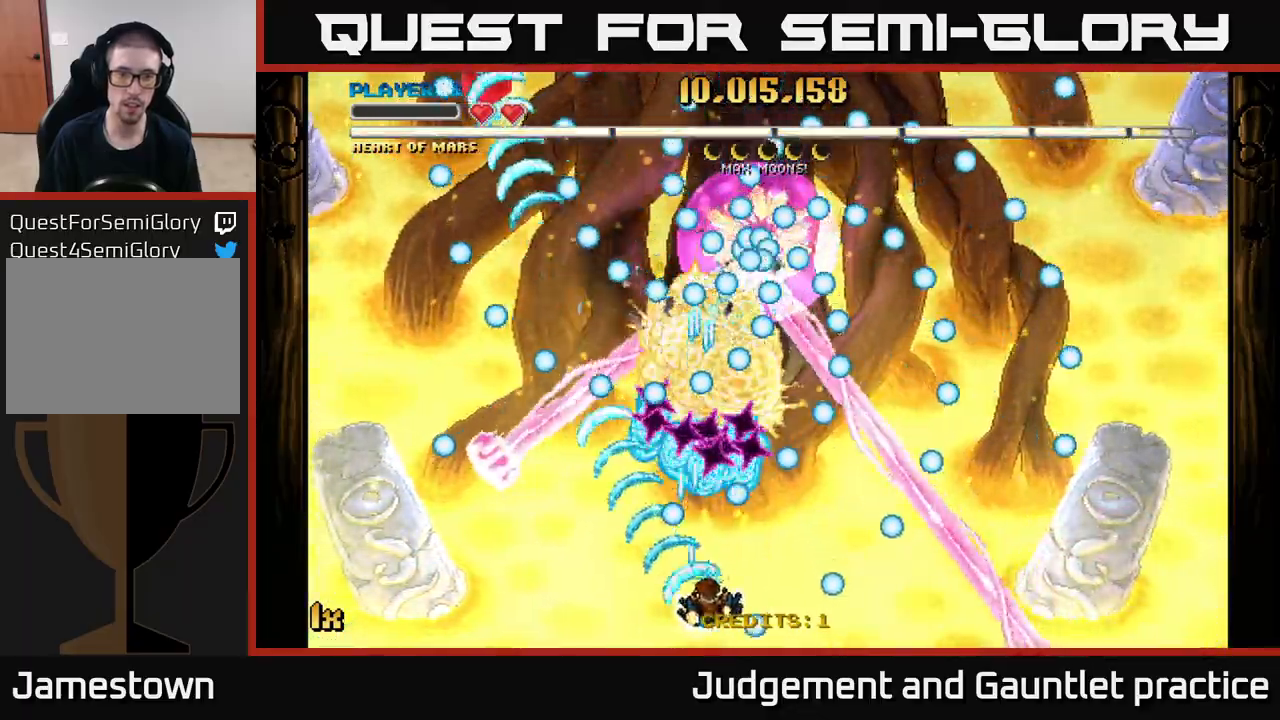
{"buttons": ["A"], "left_stick": "center", "events": [[183, "left_stick", "down-right"], [283, "left_stick", "center"], [400, "left_stick", "left"], [500, "left_stick", "center"]]}
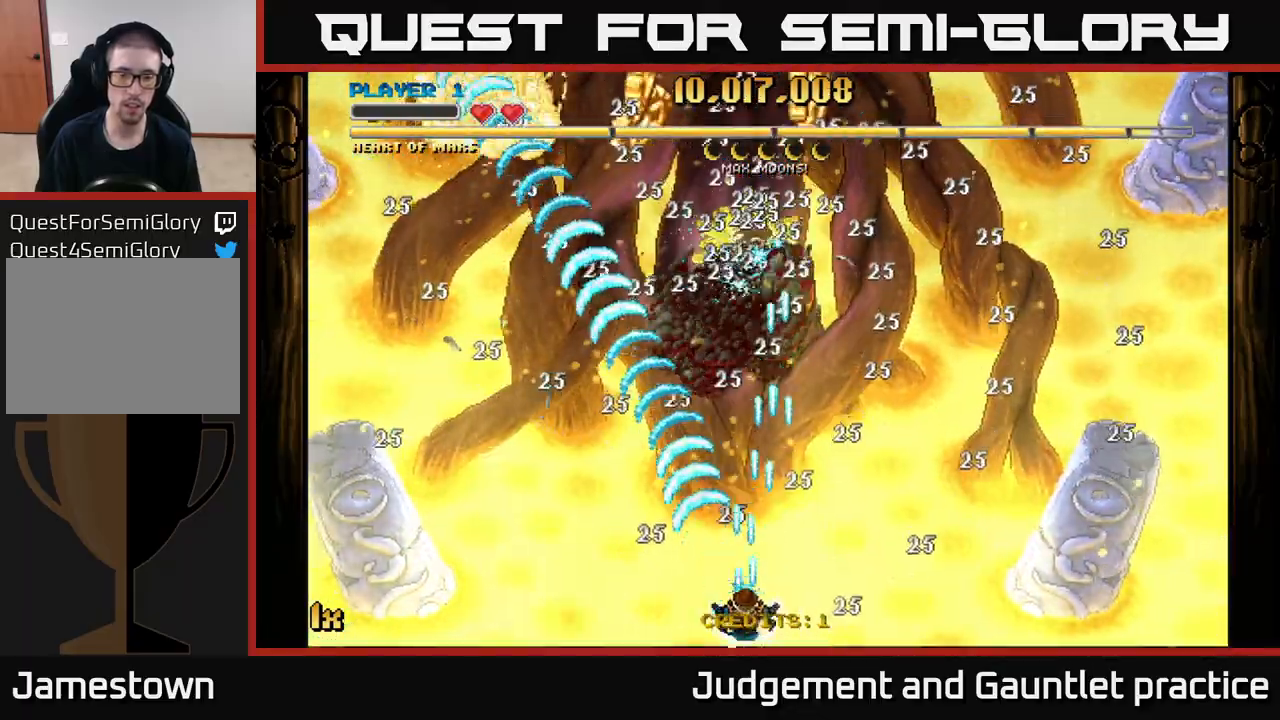
{"buttons": ["A"], "left_stick": "left", "events": [[50, "left_stick", "up"], [183, "left_stick", "up-right"], [217, "X", "down"], [283, "left_stick", "up"], [333, "X", "up"], [500, "left_stick", "left"]]}
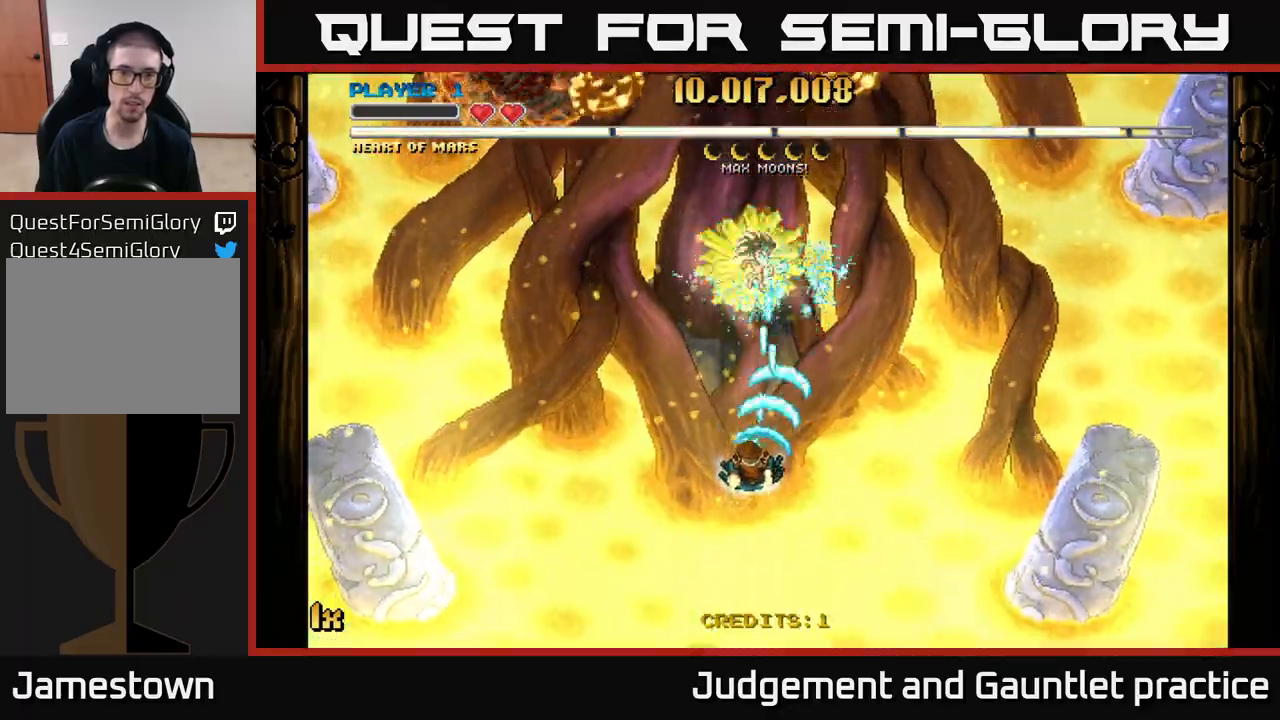
{"buttons": ["A"], "left_stick": "up-left", "events": [[200, "left_stick", "down"], [350, "left_stick", "left"], [433, "left_stick", "up-left"]]}
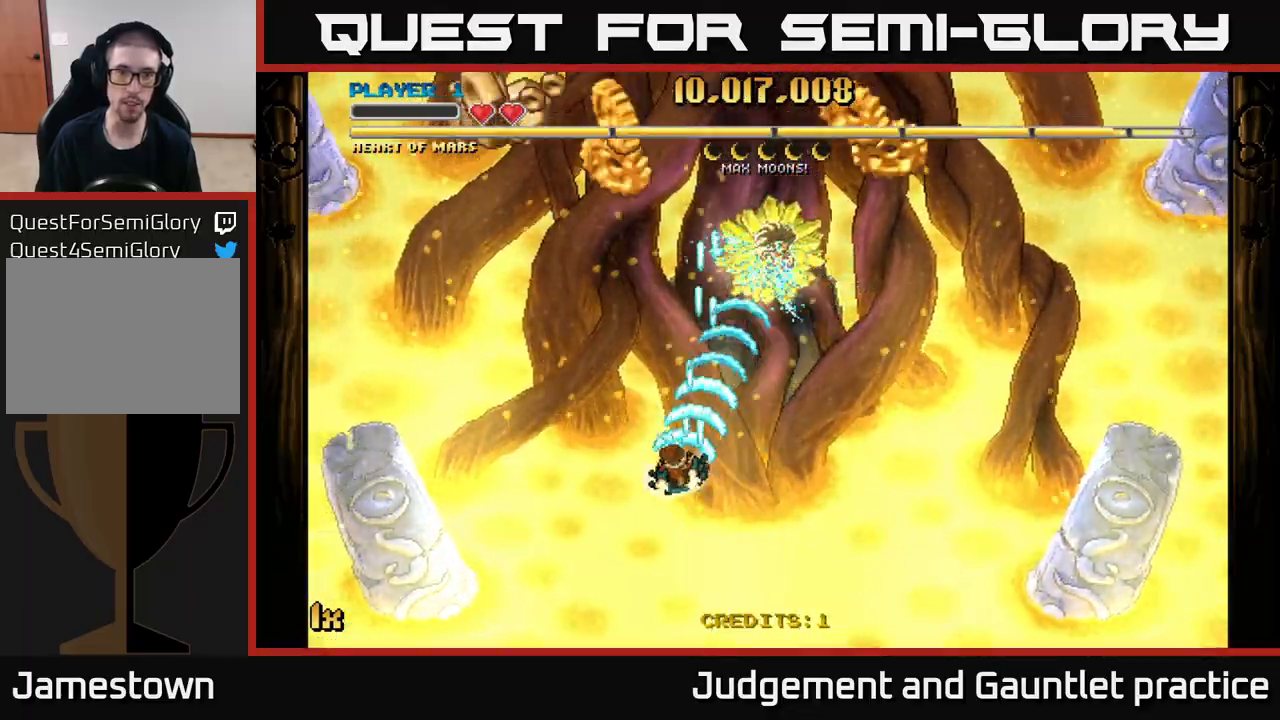
{"buttons": ["A"], "left_stick": "up", "events": [[367, "left_stick", "up"]]}
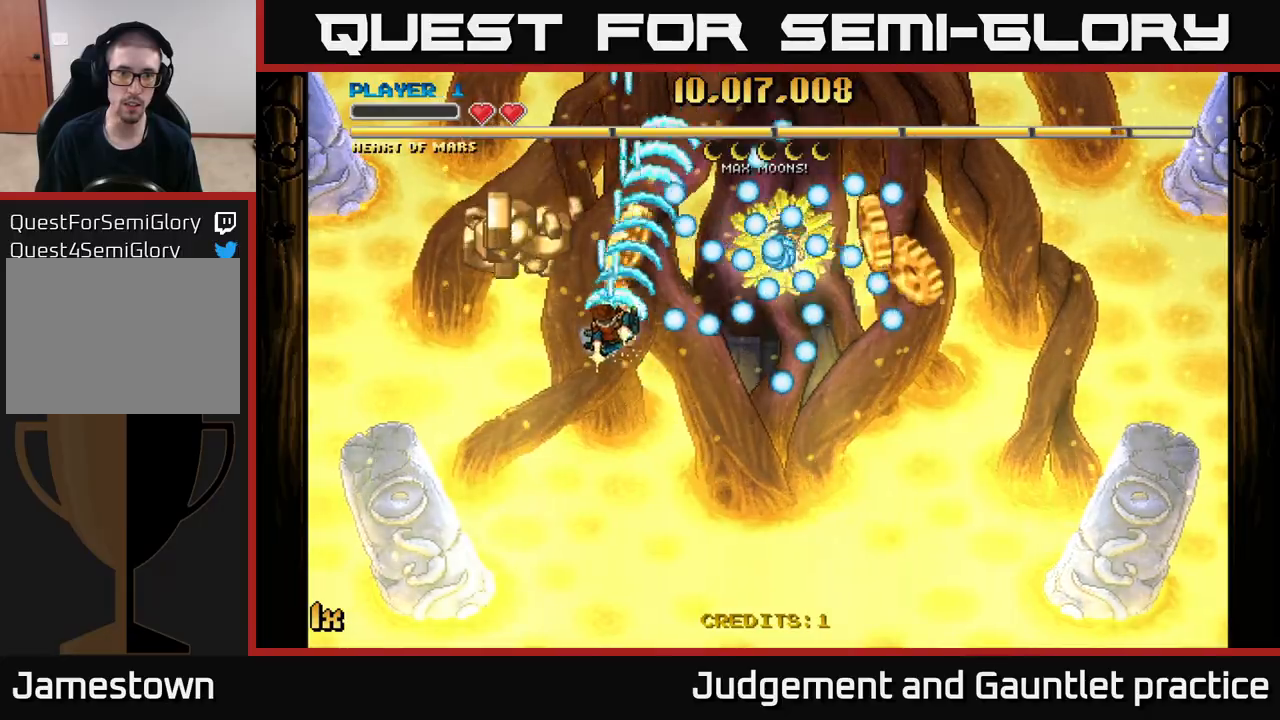
{"buttons": ["A"], "left_stick": "right", "events": [[67, "left_stick", "left"], [217, "L1", "down"], [250, "left_stick", "right"], [367, "L1", "up"]]}
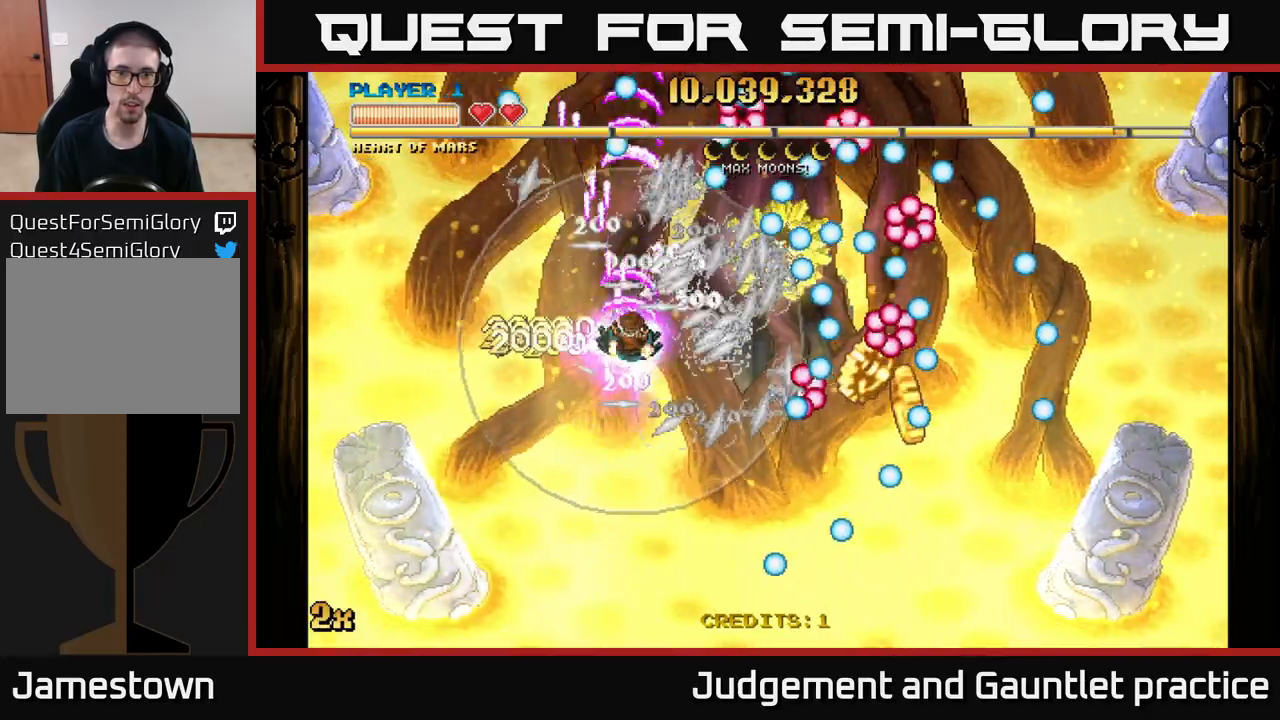
{"buttons": ["A", "X"], "left_stick": "up", "events": [[200, "left_stick", "down-right"], [483, "X", "down"], [483, "left_stick", "up"]]}
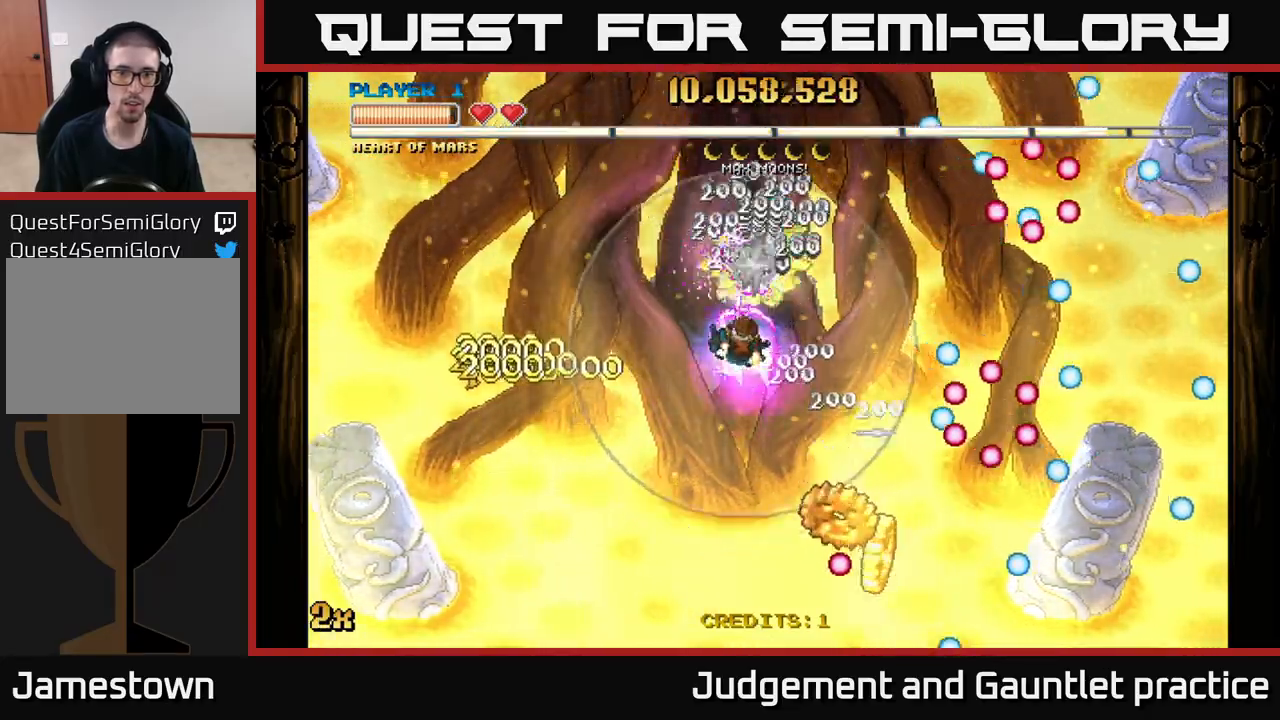
{"buttons": ["A"], "left_stick": "center", "events": [[83, "X", "up"], [183, "left_stick", "center"], [400, "left_stick", "down-right"], [483, "left_stick", "center"]]}
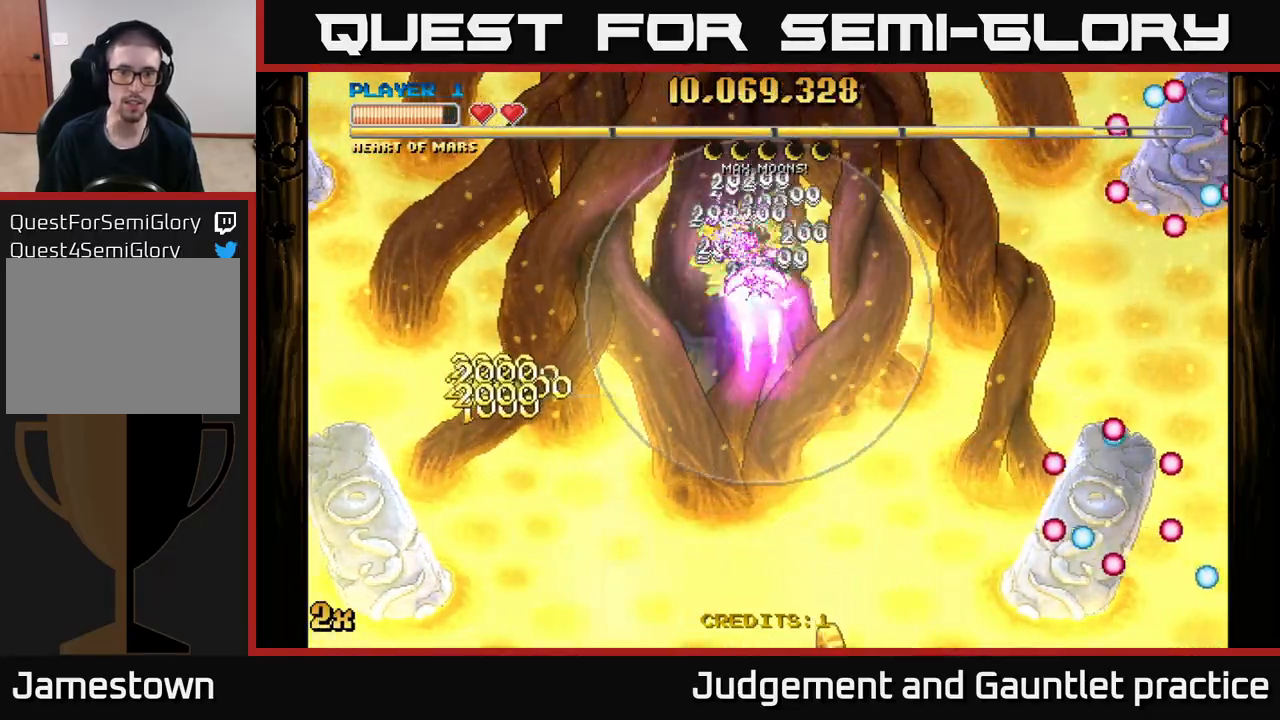
{"buttons": ["A"], "left_stick": "center", "events": [[350, "left_stick", "left"], [417, "left_stick", "center"]]}
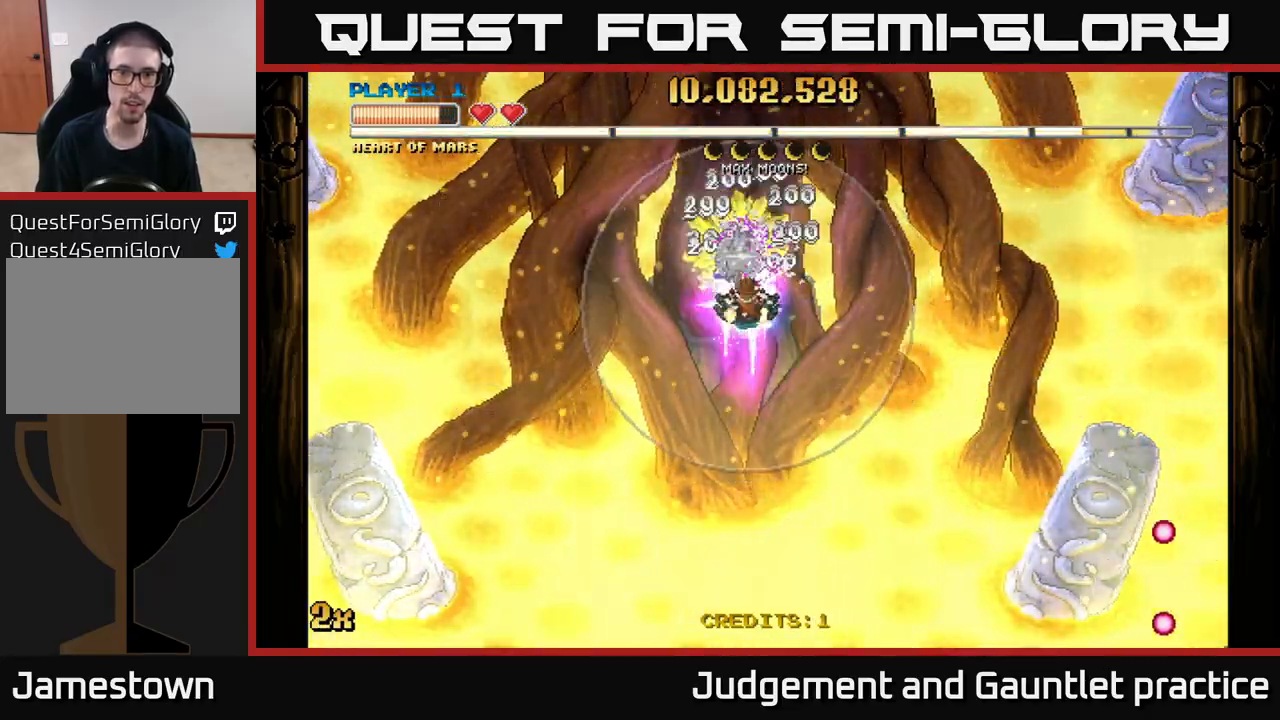
{"buttons": ["A"], "left_stick": "down", "events": [[433, "left_stick", "down"]]}
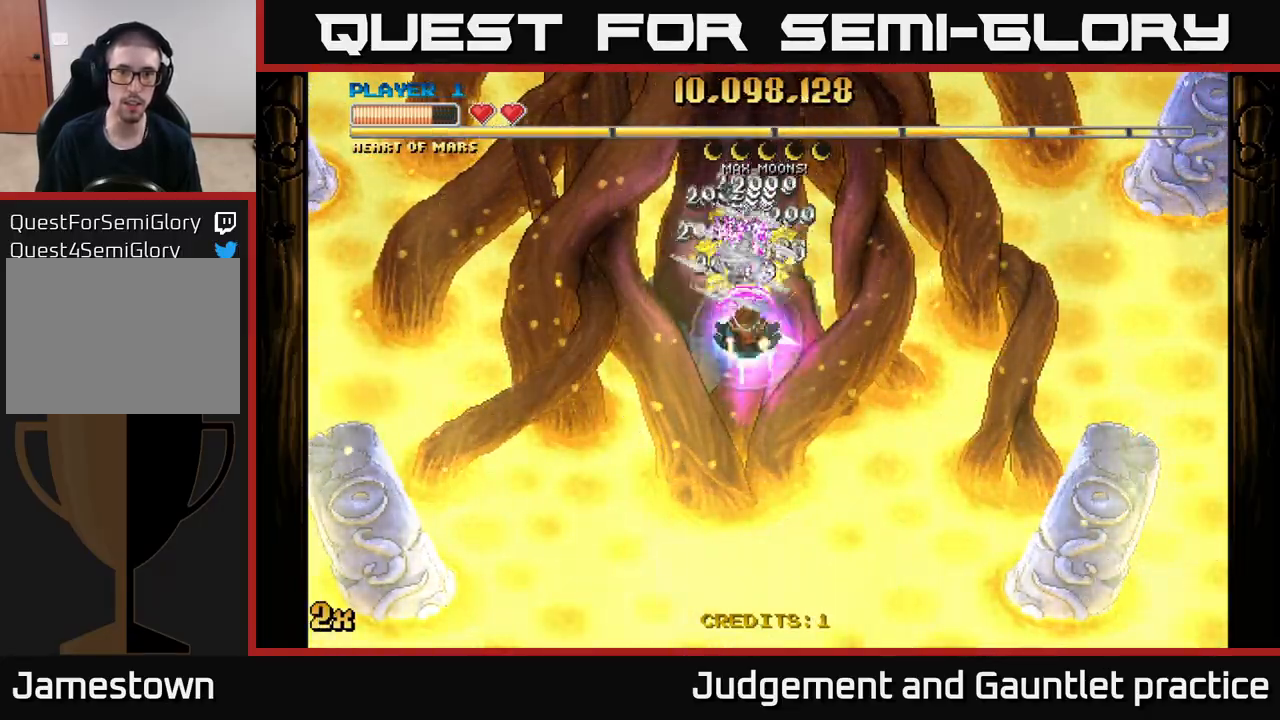
{"buttons": ["A"], "left_stick": "down", "events": []}
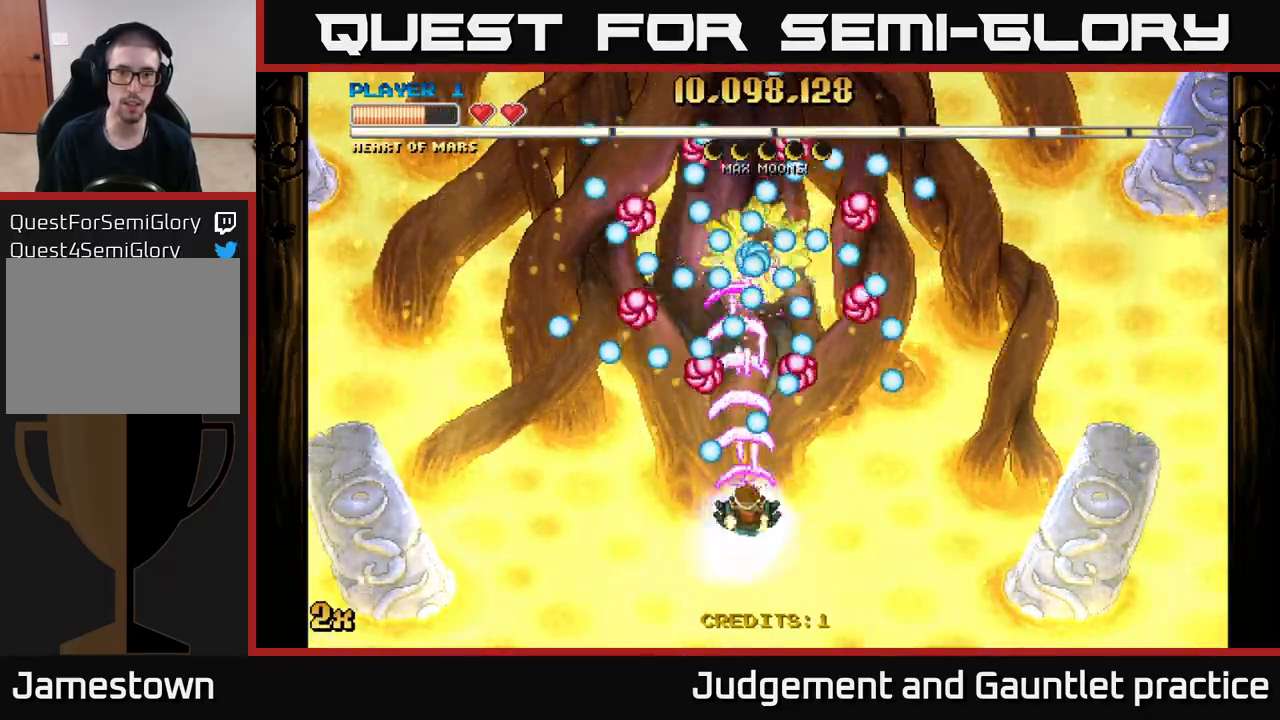
{"buttons": ["A"], "left_stick": "center", "events": [[400, "left_stick", "center"]]}
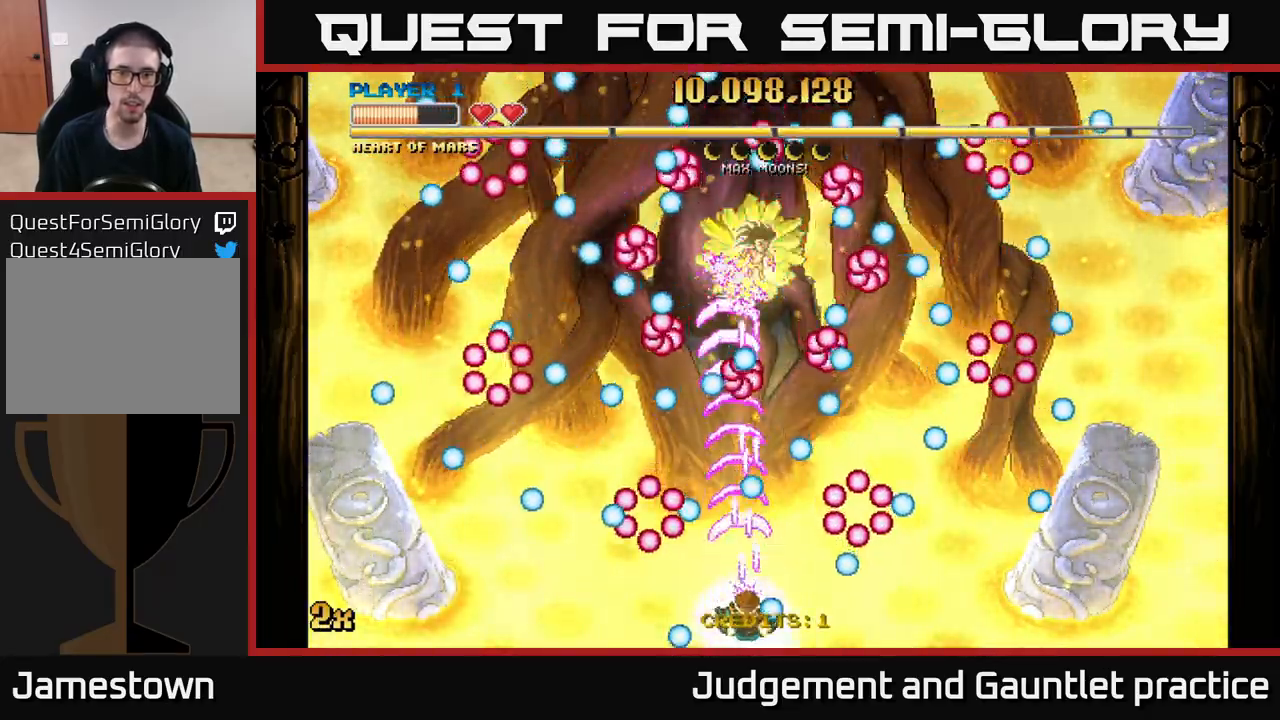
{"buttons": ["A"], "left_stick": "center", "events": [[200, "left_stick", "right"], [333, "left_stick", "center"]]}
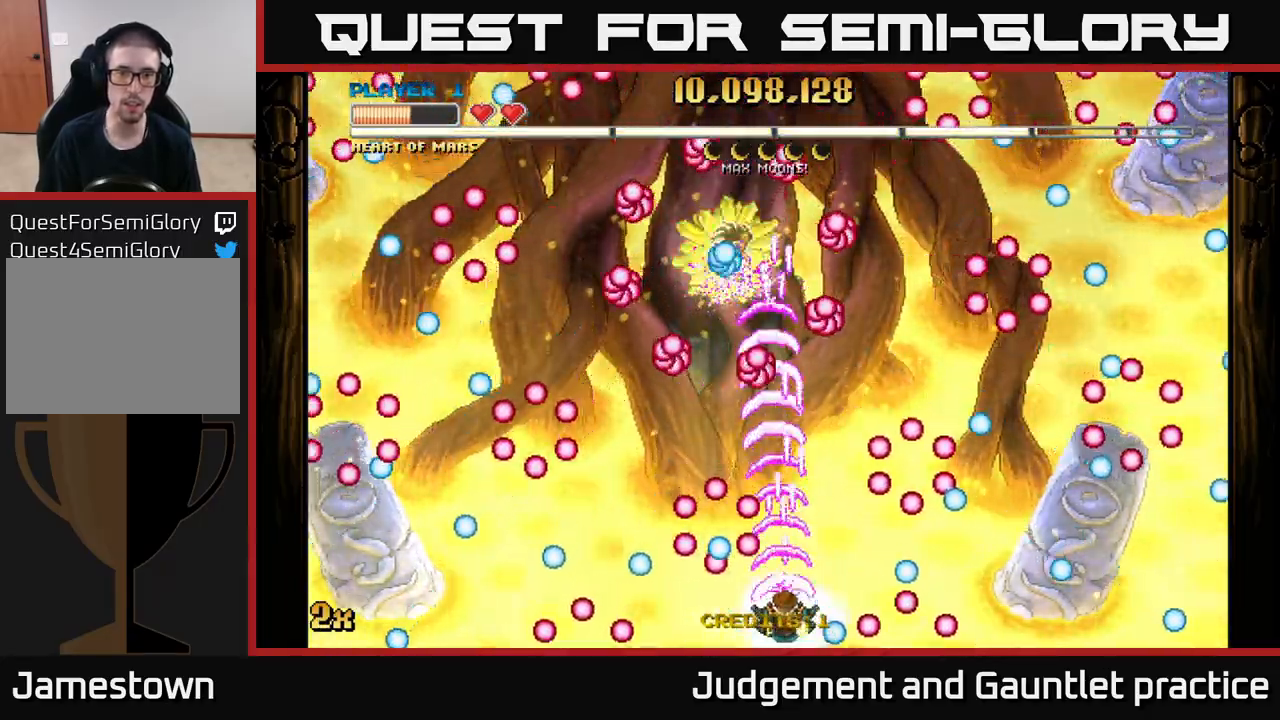
{"buttons": ["A"], "left_stick": "left", "events": [[117, "left_stick", "up-right"], [250, "left_stick", "up-left"], [383, "left_stick", "left"]]}
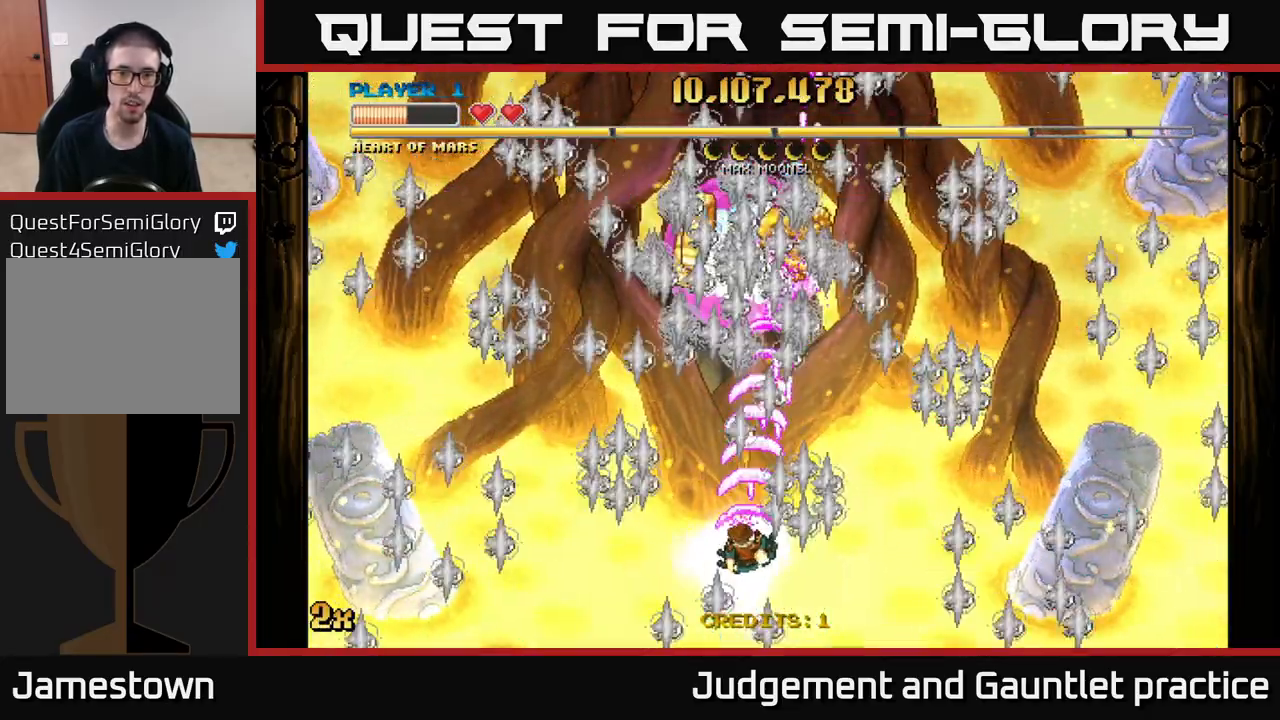
{"buttons": ["A"], "left_stick": "up-right", "events": [[33, "left_stick", "down"], [100, "left_stick", "center"], [217, "left_stick", "down"], [400, "X", "down"], [400, "left_stick", "up-right"], [500, "X", "up"]]}
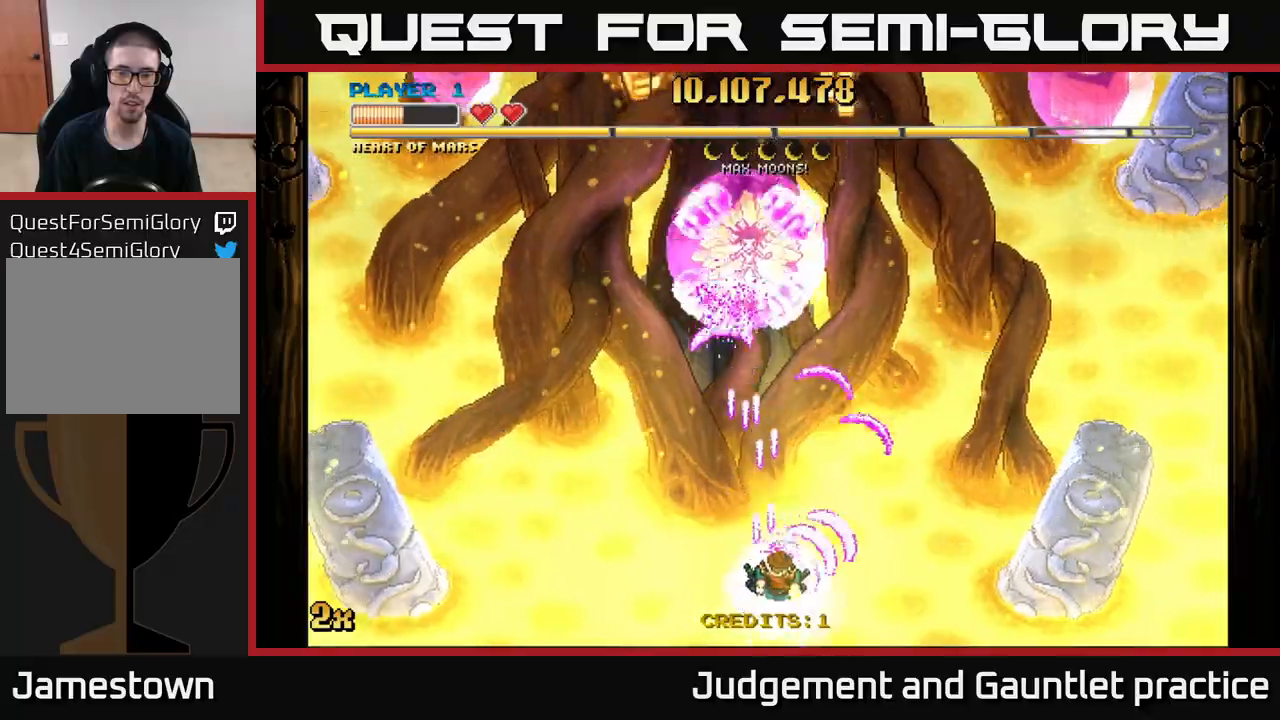
{"buttons": ["A"], "left_stick": "left", "events": [[217, "left_stick", "down-left"], [367, "left_stick", "center"], [467, "left_stick", "left"]]}
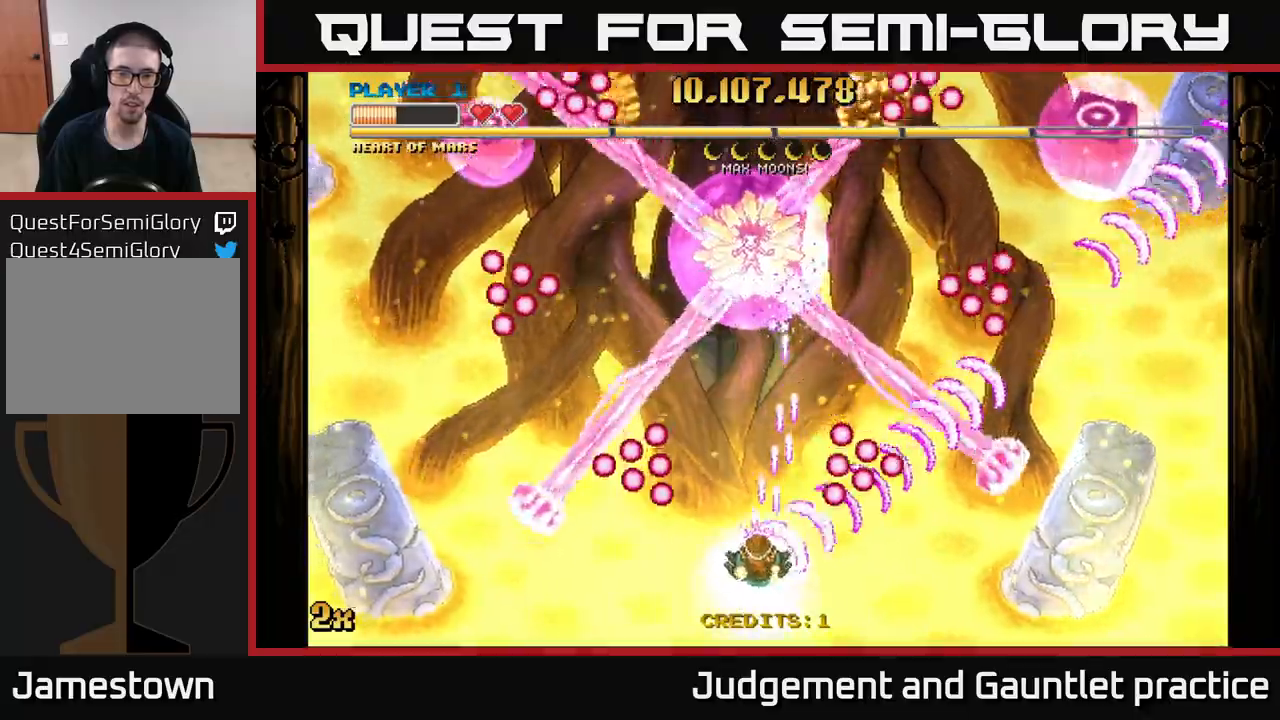
{"buttons": ["A"], "left_stick": "center", "events": [[83, "left_stick", "center"], [267, "left_stick", "up"], [383, "left_stick", "right"], [433, "left_stick", "center"]]}
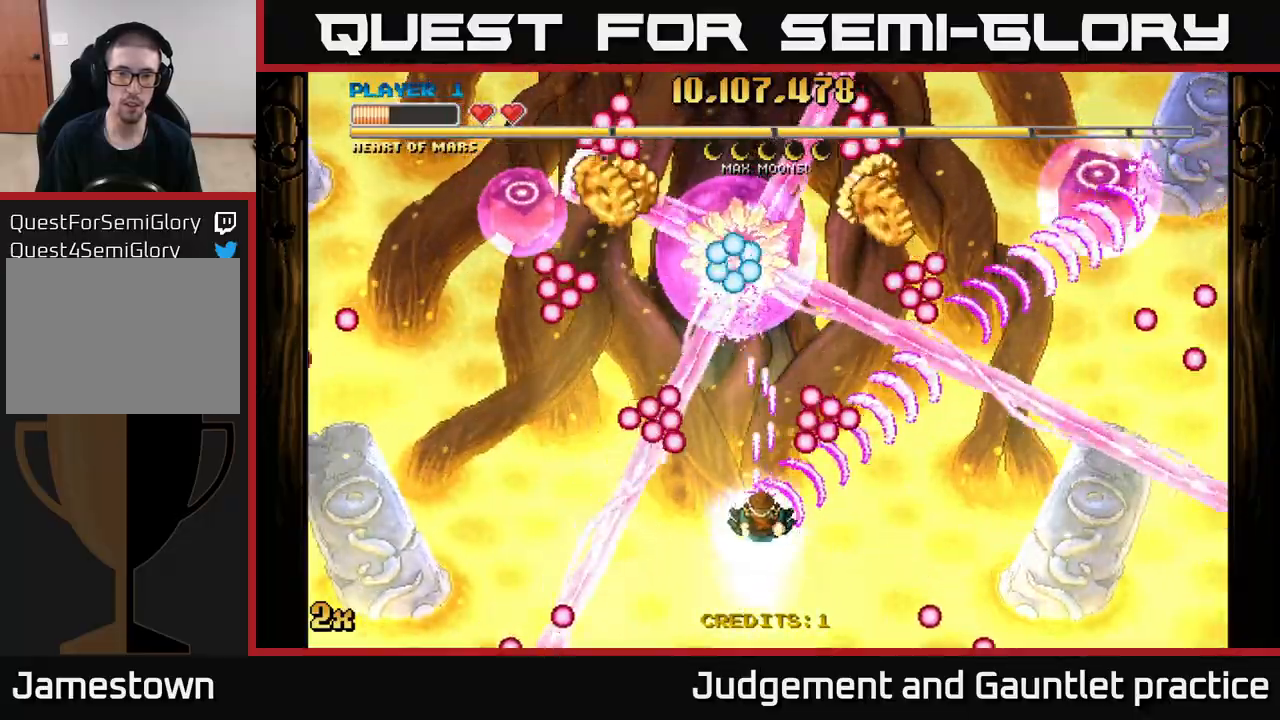
{"buttons": ["A"], "left_stick": "right", "events": [[183, "left_stick", "up-right"], [300, "left_stick", "right"]]}
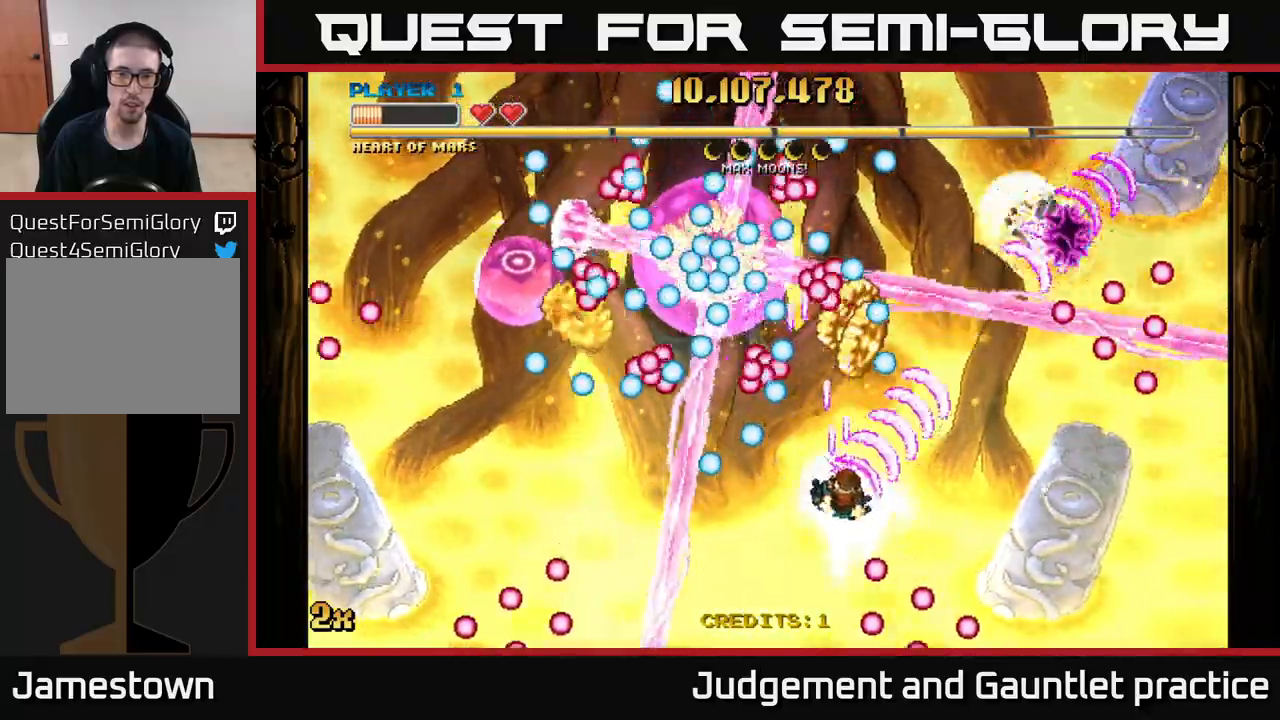
{"buttons": ["A"], "left_stick": "down-right", "events": [[150, "left_stick", "up"], [283, "left_stick", "right"], [417, "left_stick", "down-right"]]}
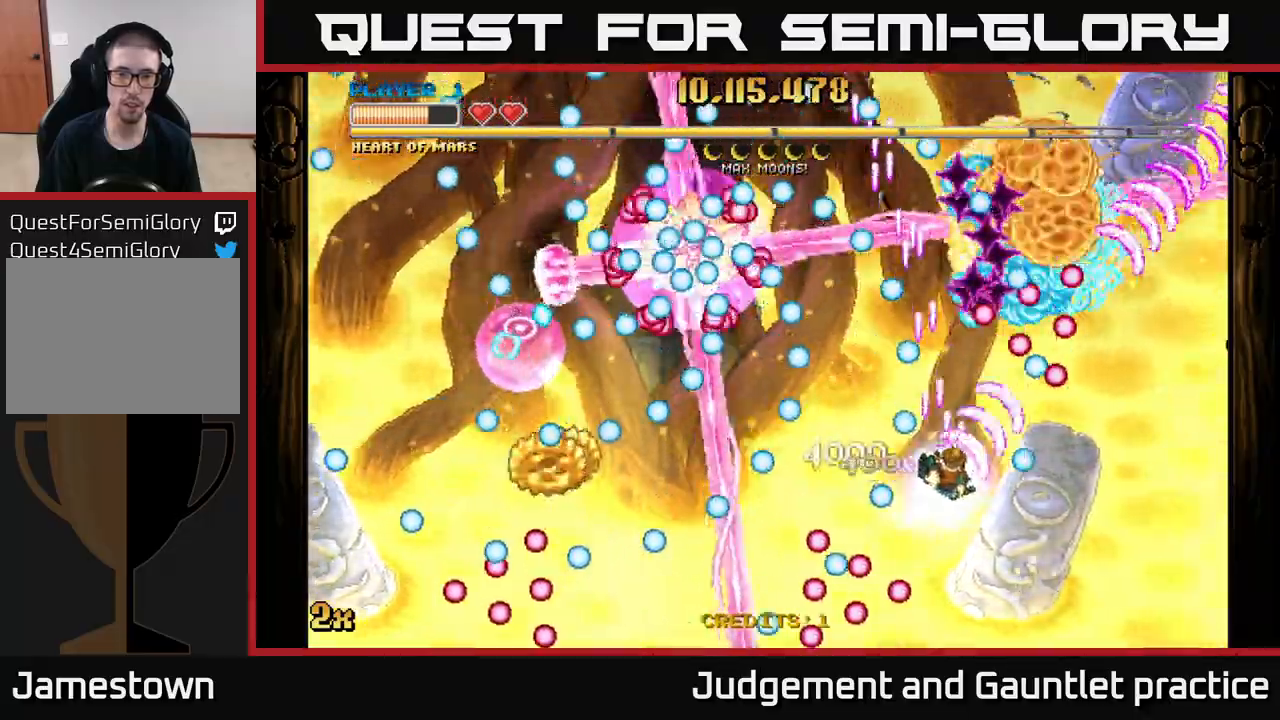
{"buttons": ["A"], "left_stick": "down", "events": [[200, "left_stick", "down-left"], [233, "X", "down"], [300, "left_stick", "up-left"], [333, "X", "up"], [417, "left_stick", "down"]]}
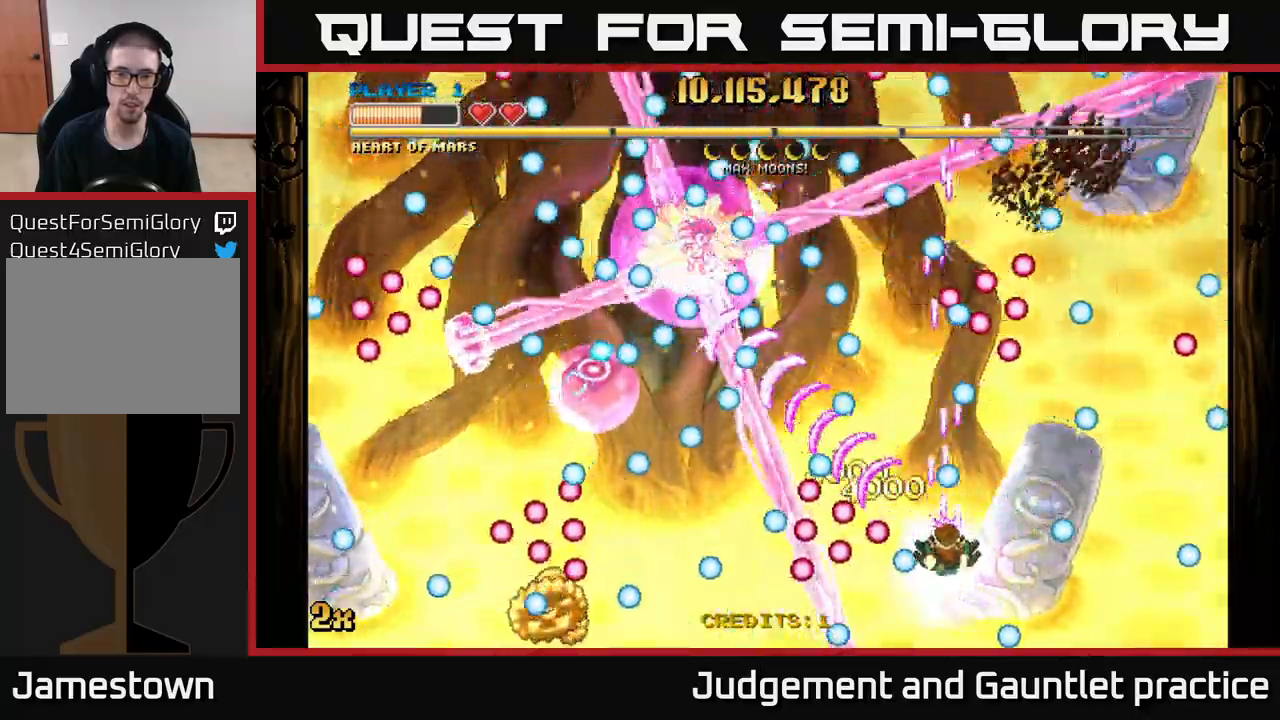
{"buttons": ["A"], "left_stick": "center", "events": [[100, "left_stick", "center"], [317, "left_stick", "right"], [483, "left_stick", "center"]]}
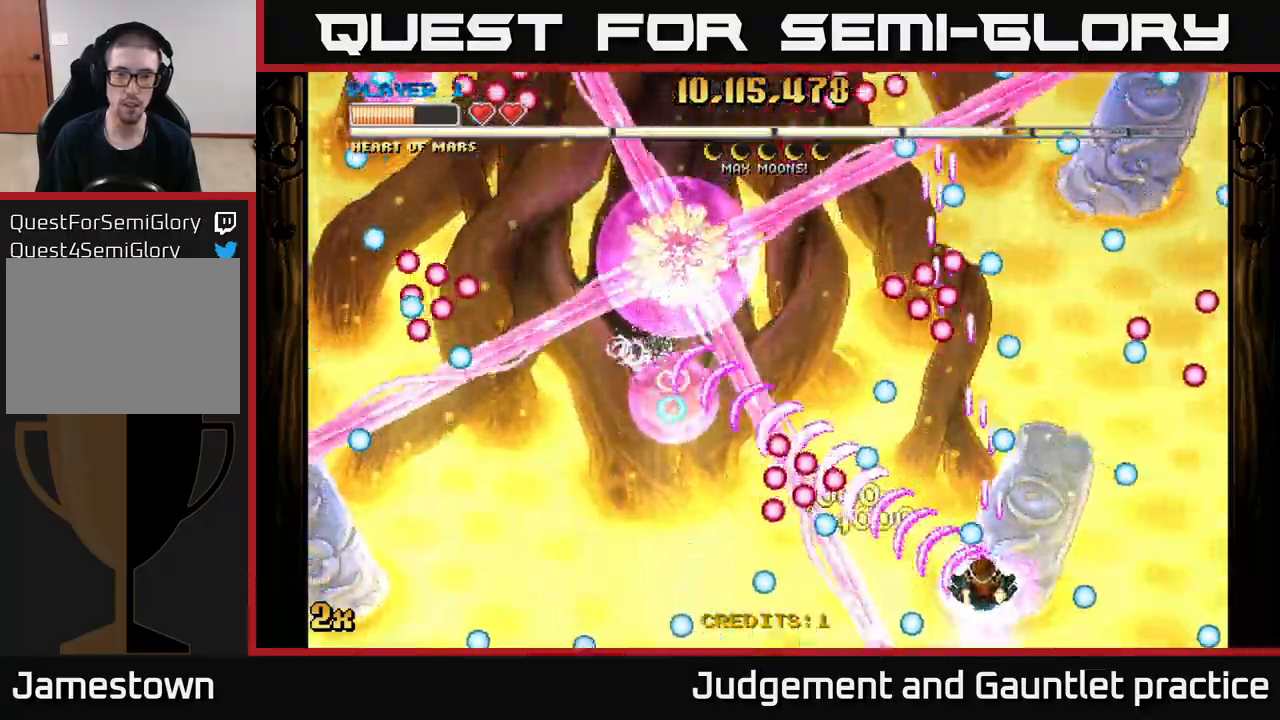
{"buttons": ["A"], "left_stick": "left", "events": [[117, "left_stick", "down-left"], [233, "left_stick", "up-right"], [433, "left_stick", "up-left"], [483, "left_stick", "left"]]}
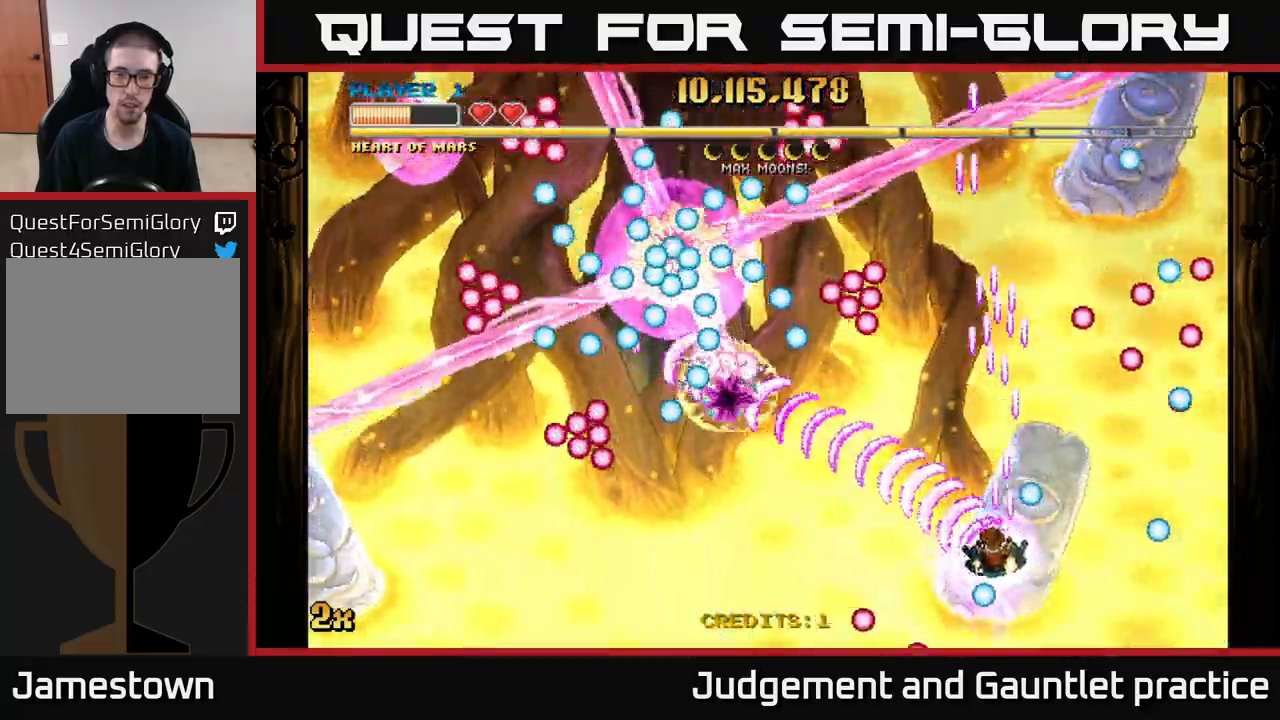
{"buttons": ["A"], "left_stick": "down", "events": [[167, "left_stick", "up"], [200, "X", "down"], [300, "X", "up"], [367, "left_stick", "center"], [433, "left_stick", "down"]]}
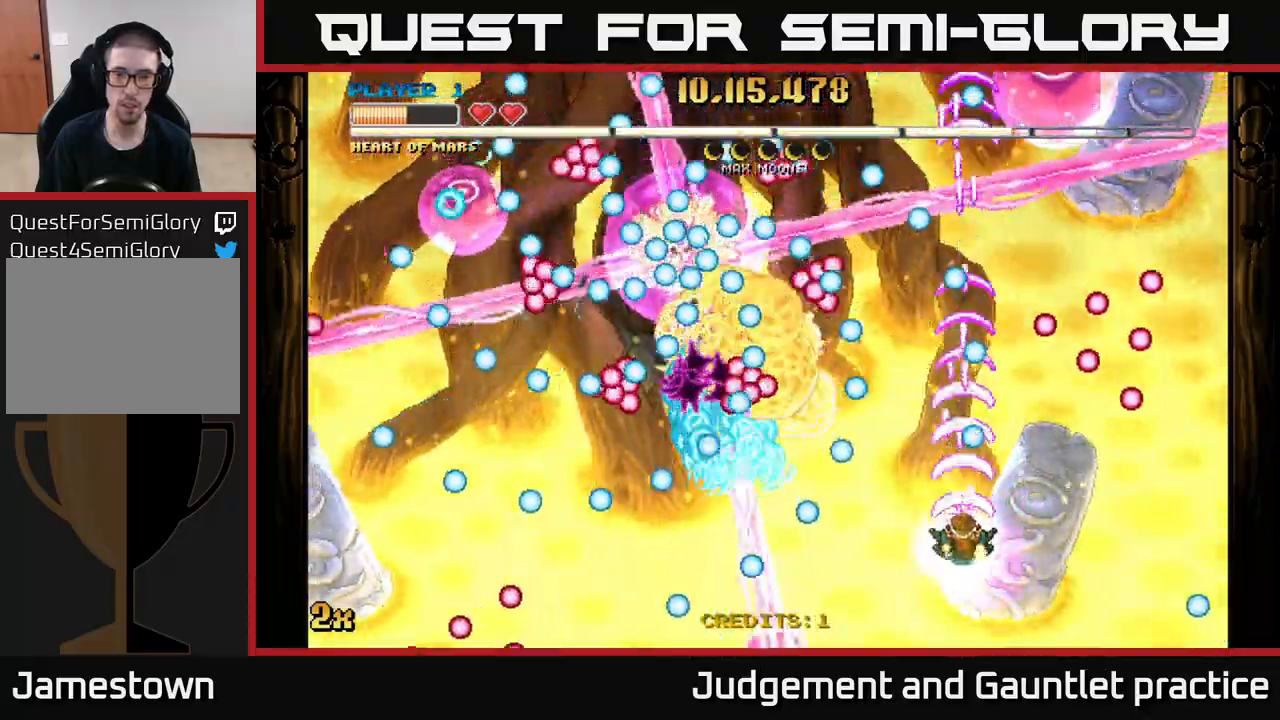
{"buttons": ["A"], "left_stick": "down-right", "events": [[33, "left_stick", "center"], [217, "left_stick", "up-right"], [400, "left_stick", "down"], [450, "left_stick", "down-right"]]}
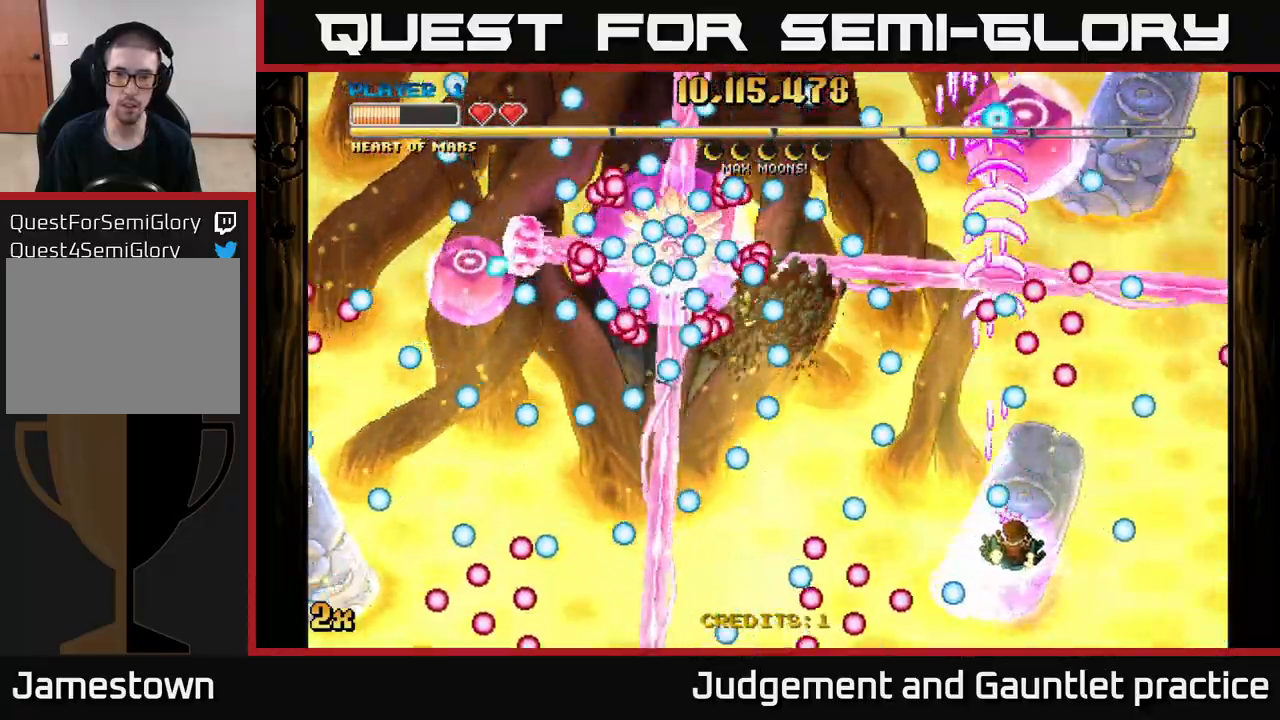
{"buttons": ["A"], "left_stick": "up-left", "events": [[33, "left_stick", "center"], [133, "left_stick", "down"], [317, "left_stick", "up-left"]]}
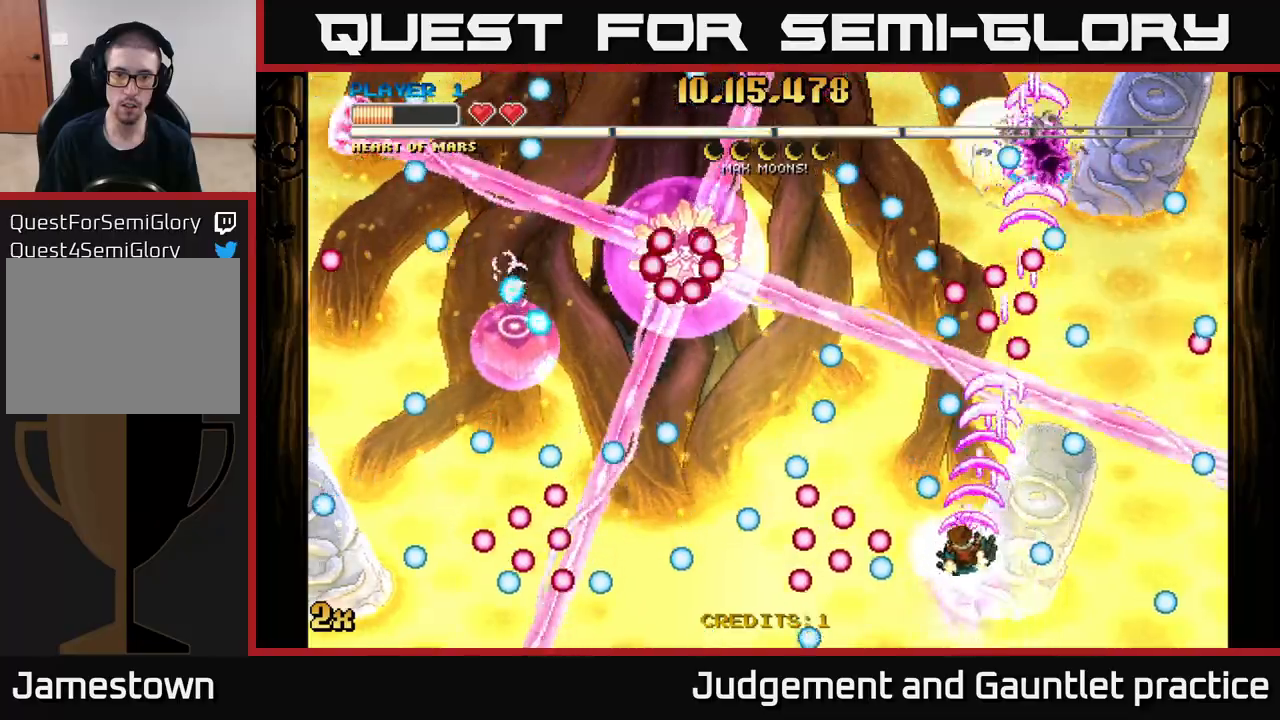
{"buttons": ["A"], "left_stick": "down-left", "events": [[150, "left_stick", "left"], [250, "left_stick", "down-left"]]}